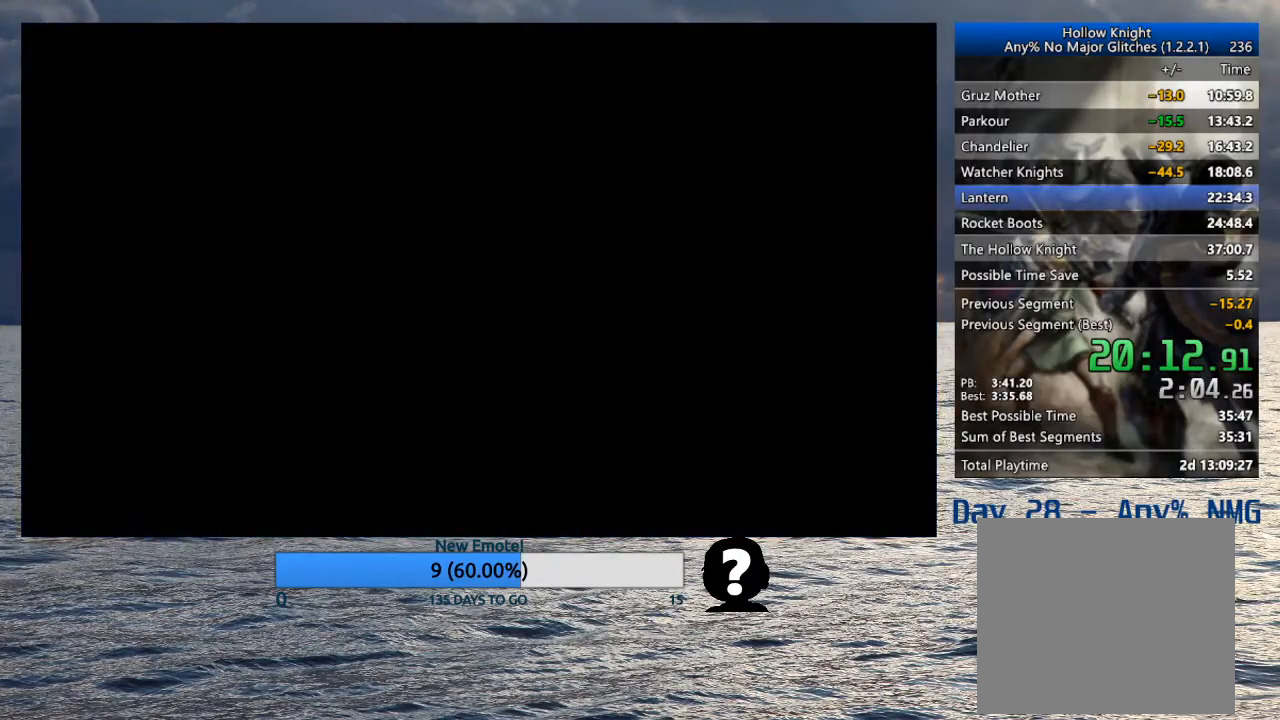
Gameplay with a controller (PlayStation layout); each line is a JSON object with the inputs held at the frame after it. "events" lists button and stick changes between this image and that frame as [ms after this image, input, new state], when the widget could be followed in between.
{"buttons": [], "left_stick": "left", "right_stick": "center", "events": []}
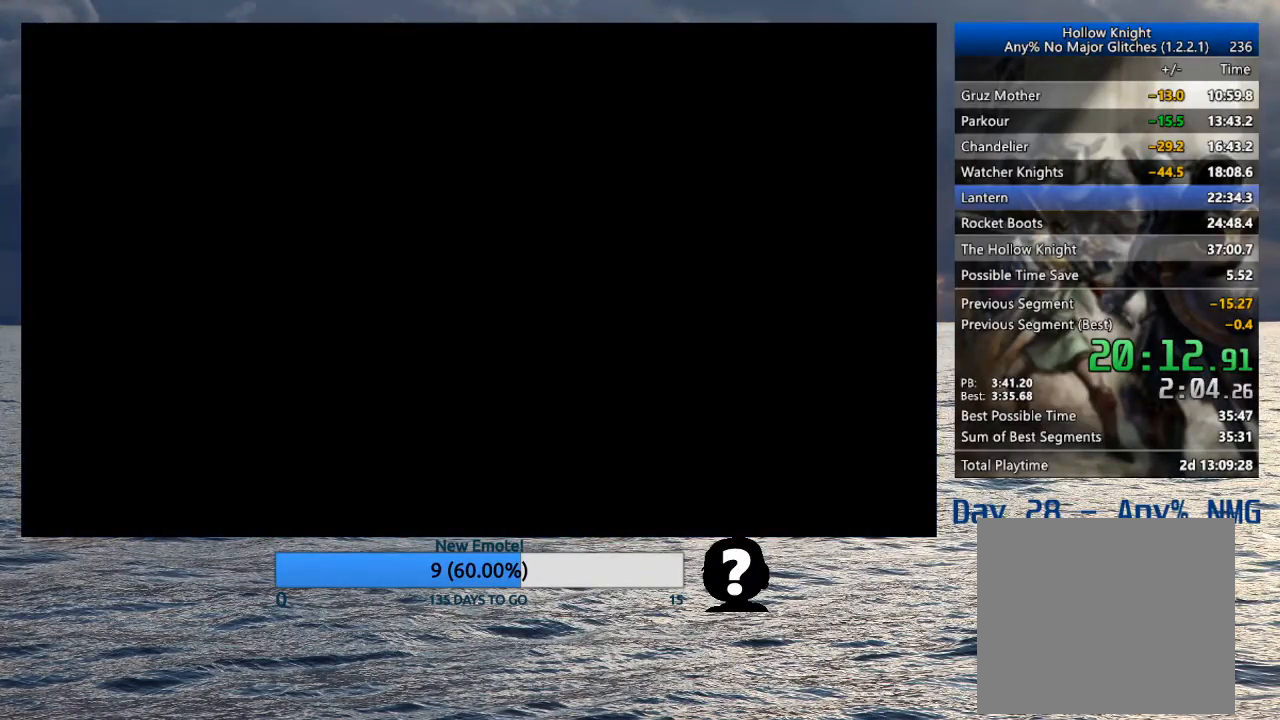
{"buttons": [], "left_stick": "left", "right_stick": "center", "events": []}
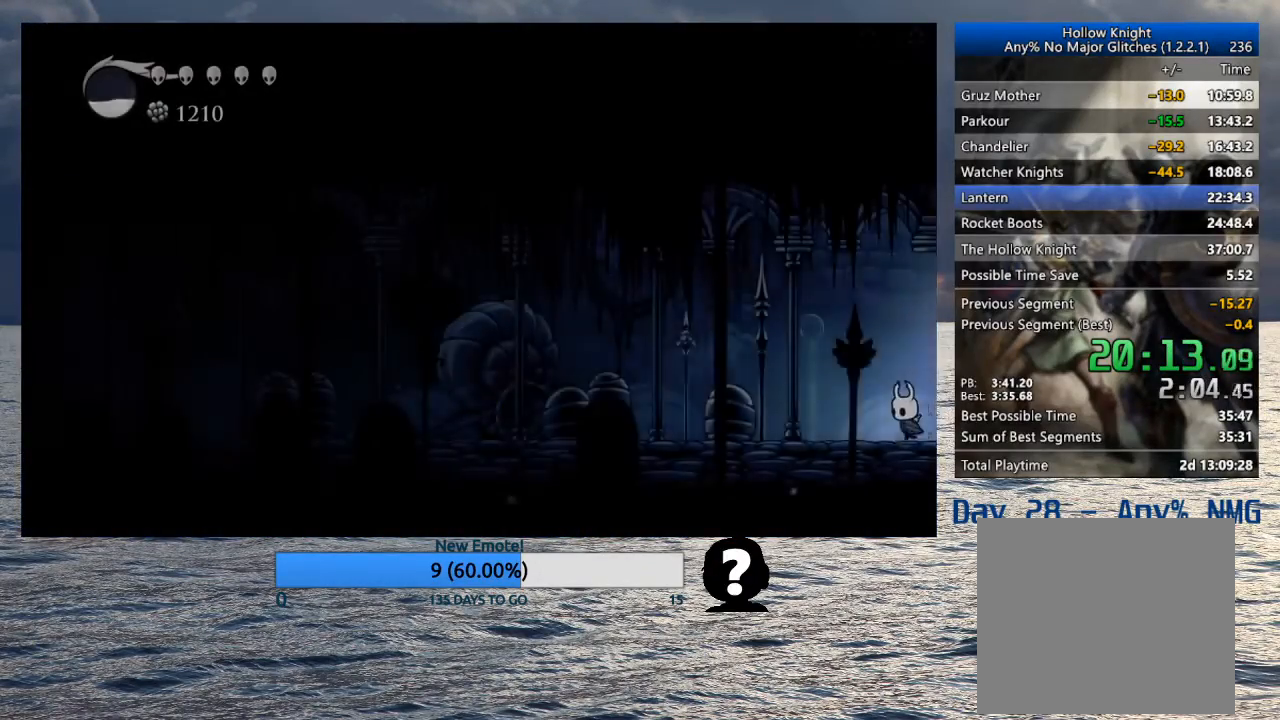
{"buttons": [], "left_stick": "left", "right_stick": "center", "events": [[217, "R2", "down"], [450, "R2", "up"]]}
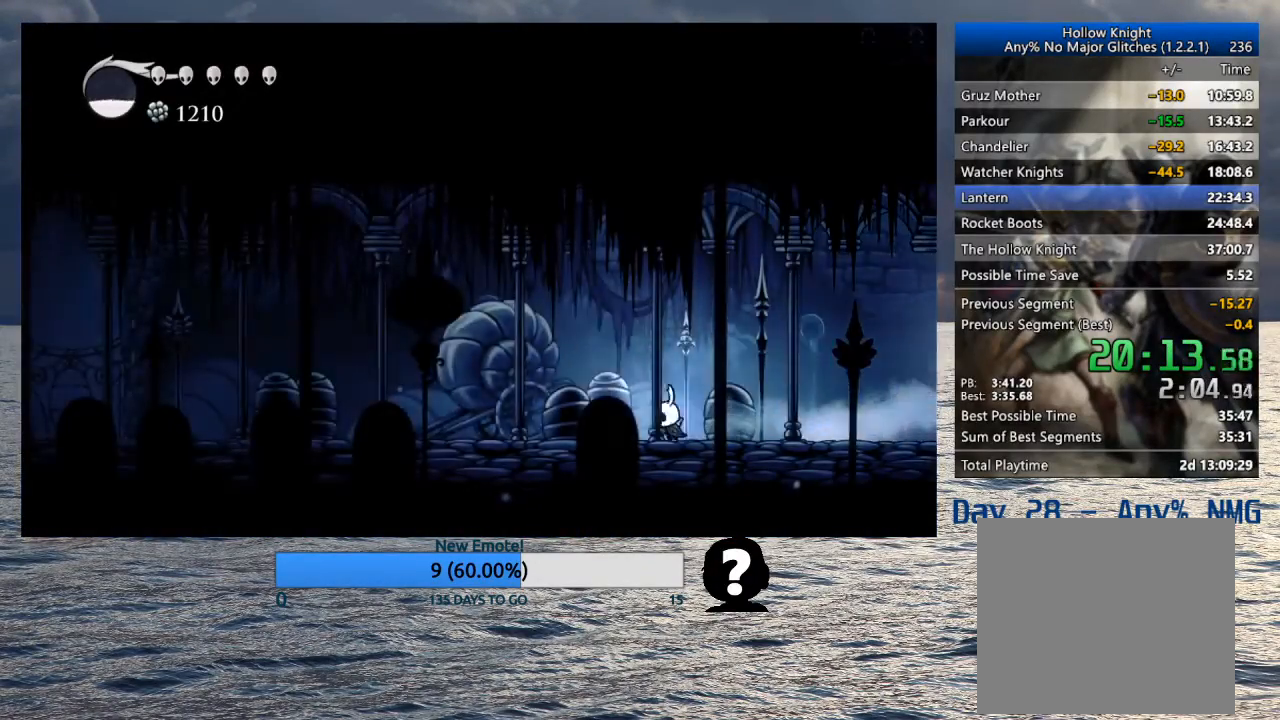
{"buttons": ["R2"], "left_stick": "left", "right_stick": "center", "events": [[317, "R2", "down"]]}
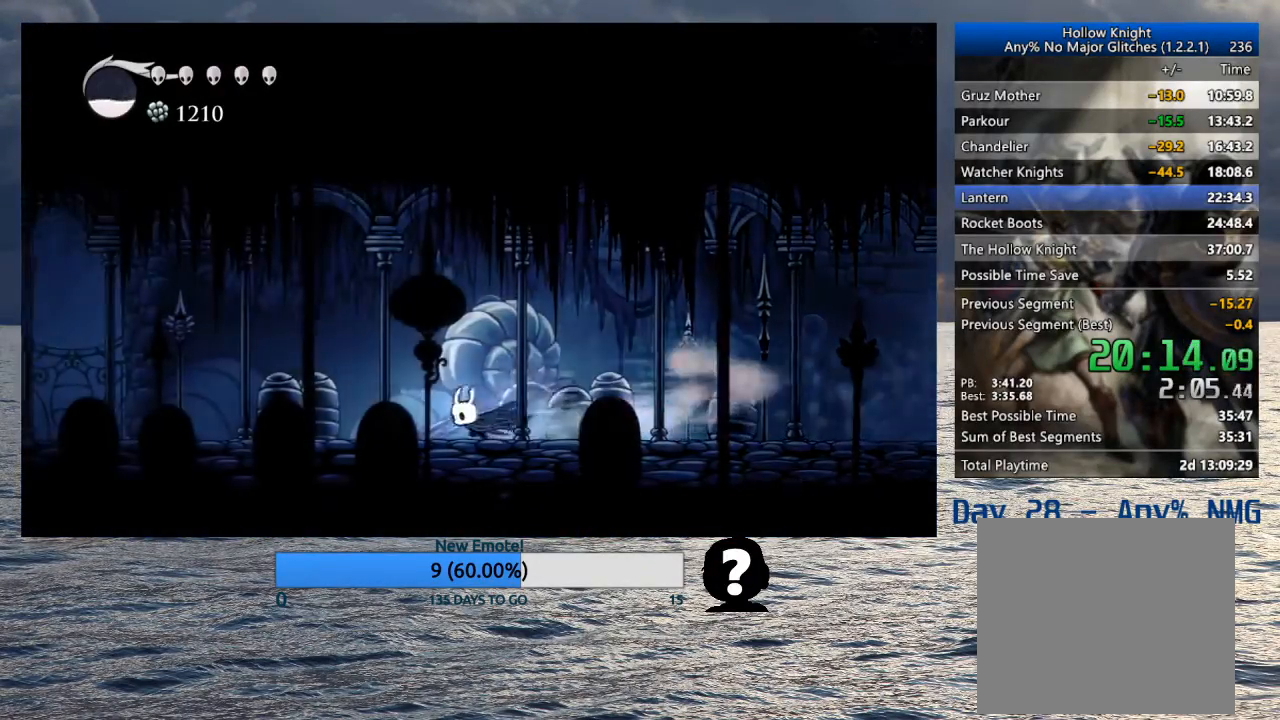
{"buttons": ["R2"], "left_stick": "left", "right_stick": "center", "events": [[67, "R2", "up"], [417, "R2", "down"]]}
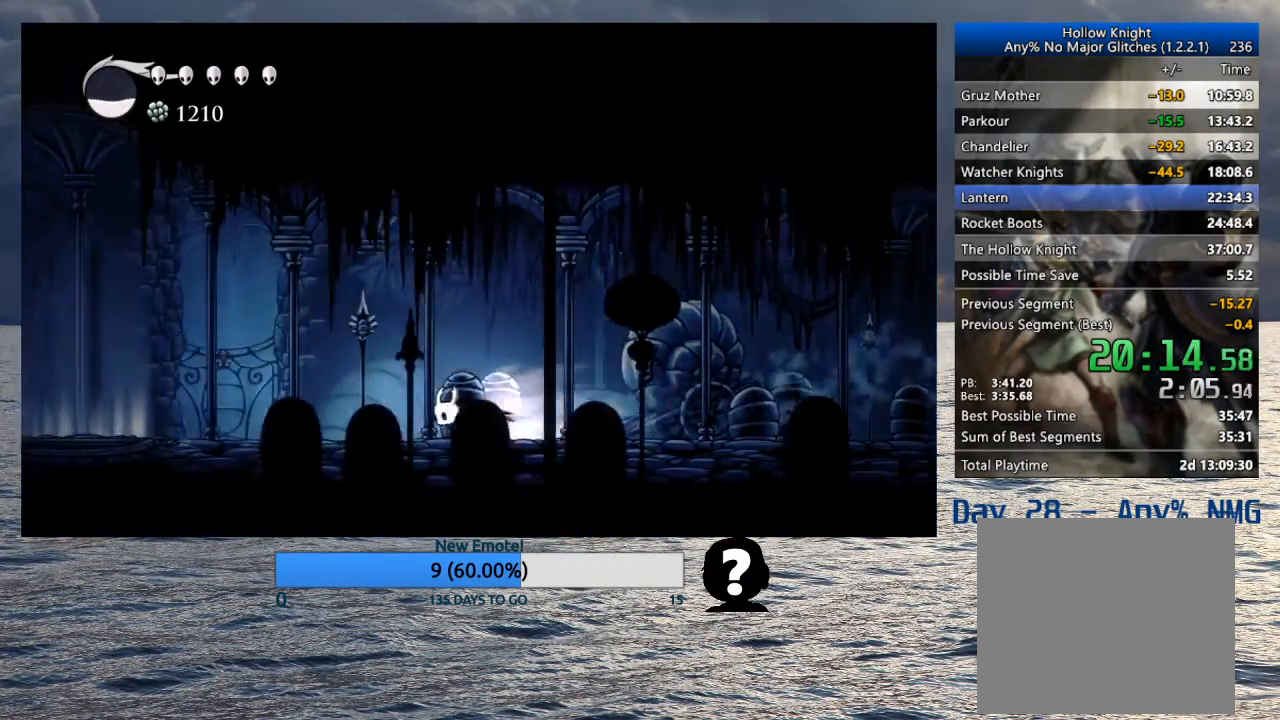
{"buttons": ["R2"], "left_stick": "left", "right_stick": "center", "events": [[167, "R2", "up"], [500, "R2", "down"]]}
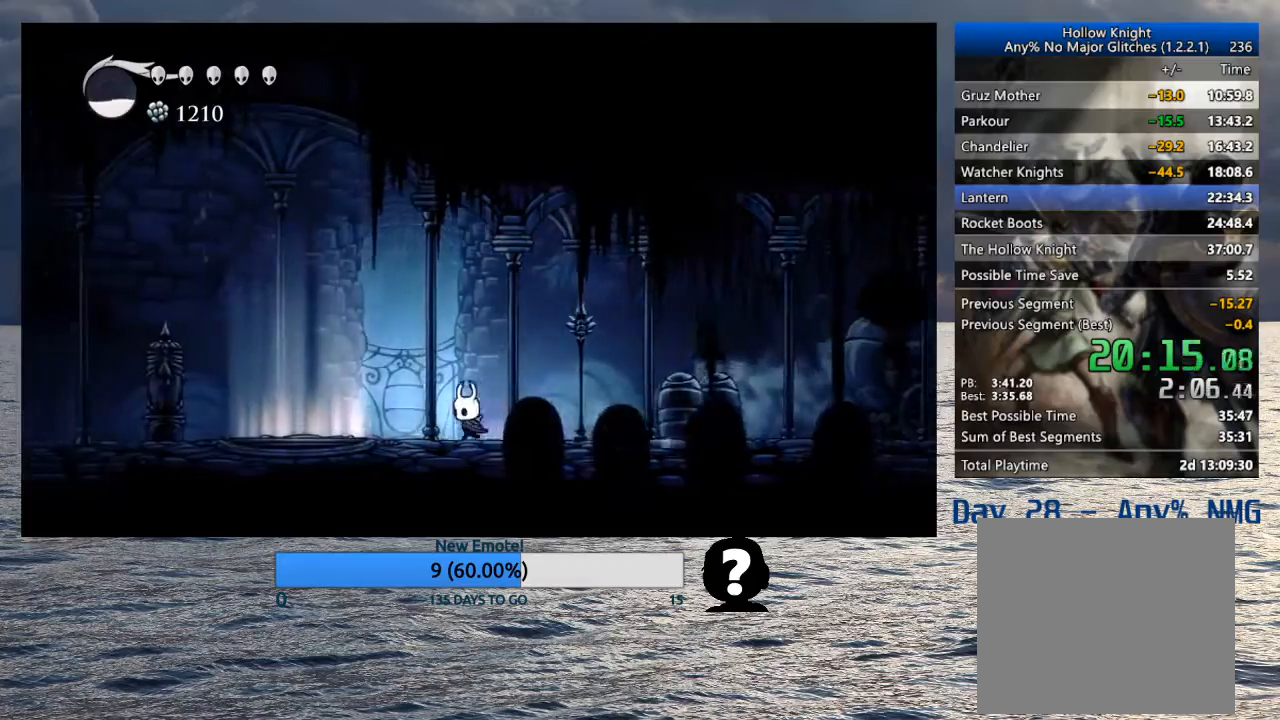
{"buttons": [], "left_stick": "left", "right_stick": "center", "events": [[233, "R2", "up"]]}
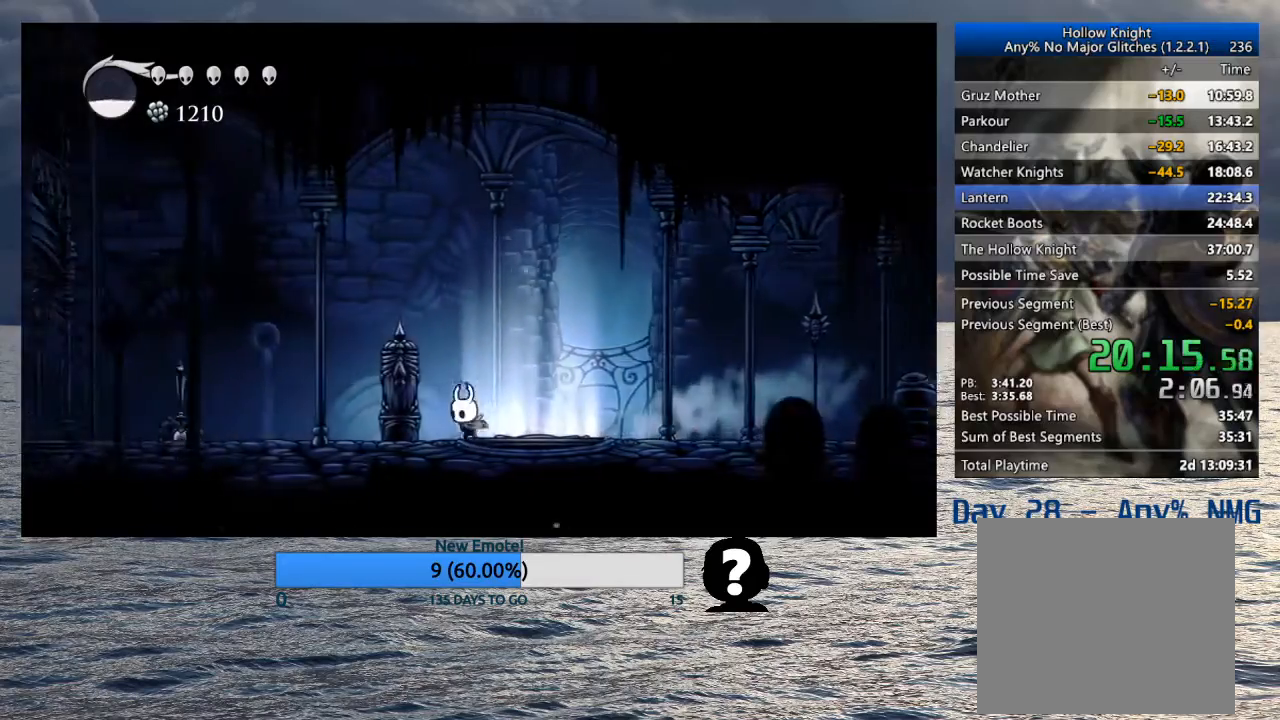
{"buttons": [], "left_stick": "left", "right_stick": "center", "events": [[67, "R2", "down"], [333, "R2", "up"]]}
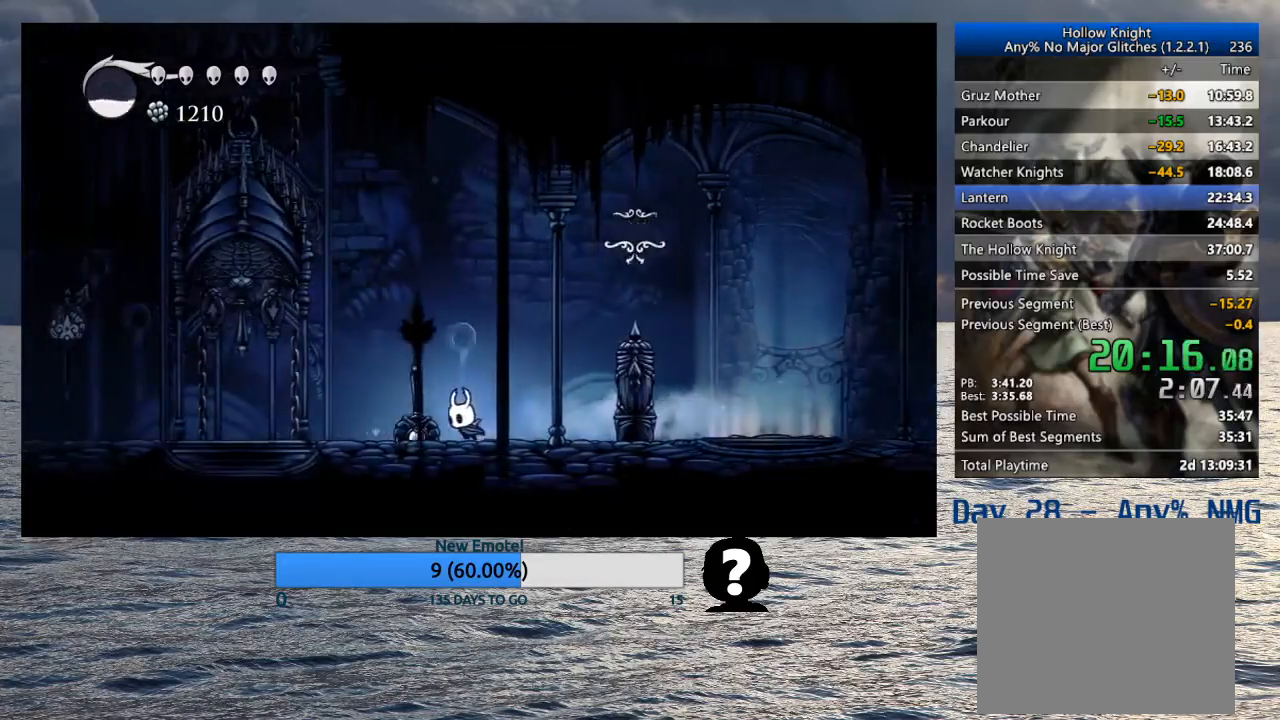
{"buttons": ["SQUARE"], "left_stick": "up-left", "right_stick": "center", "events": [[100, "R2", "down"], [283, "R2", "up"], [483, "SQUARE", "down"], [500, "left_stick", "up-left"]]}
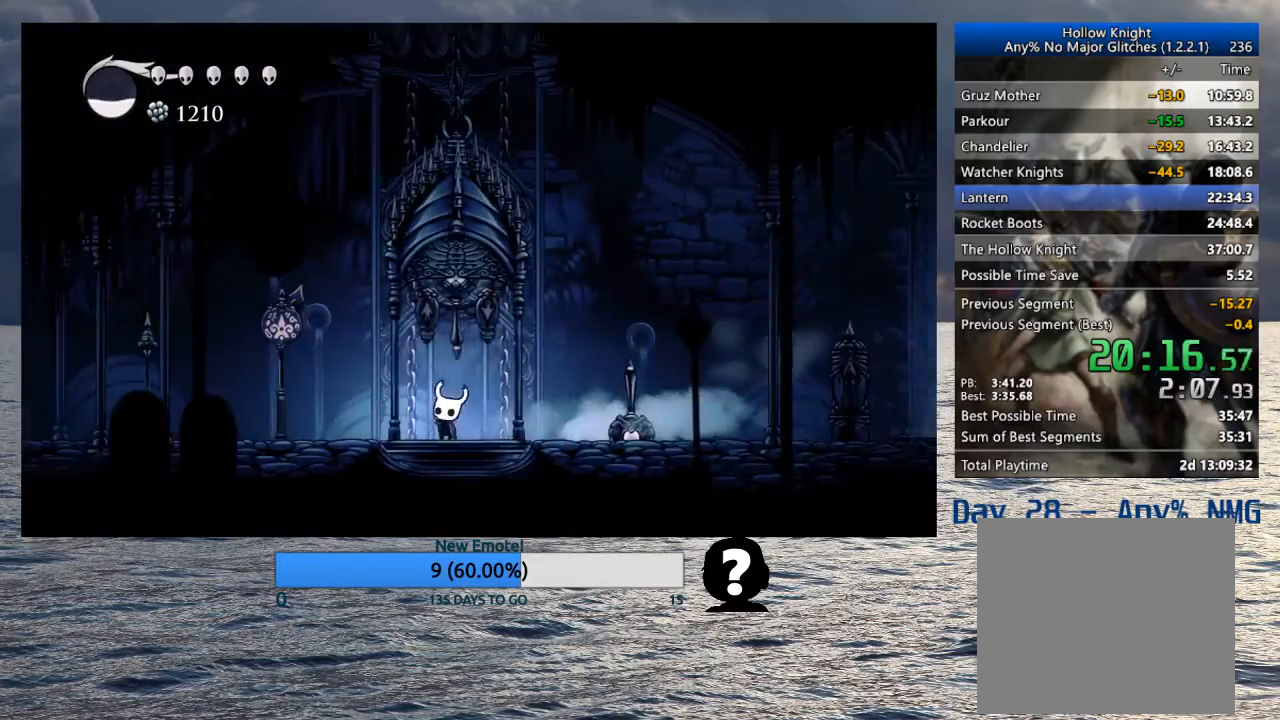
{"buttons": [], "left_stick": "up-right", "right_stick": "center", "events": [[83, "SQUARE", "up"], [200, "left_stick", "up"], [333, "left_stick", "up-right"]]}
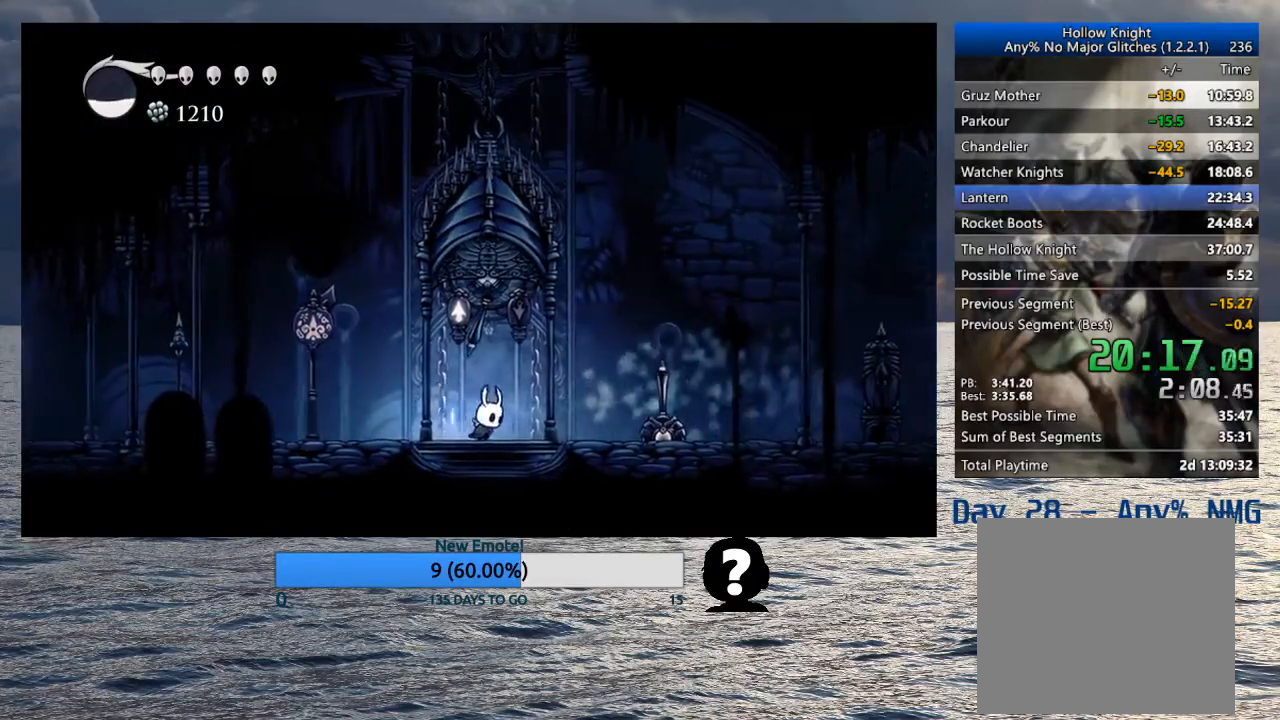
{"buttons": [], "left_stick": "center", "right_stick": "center", "events": [[33, "left_stick", "right"], [167, "left_stick", "center"]]}
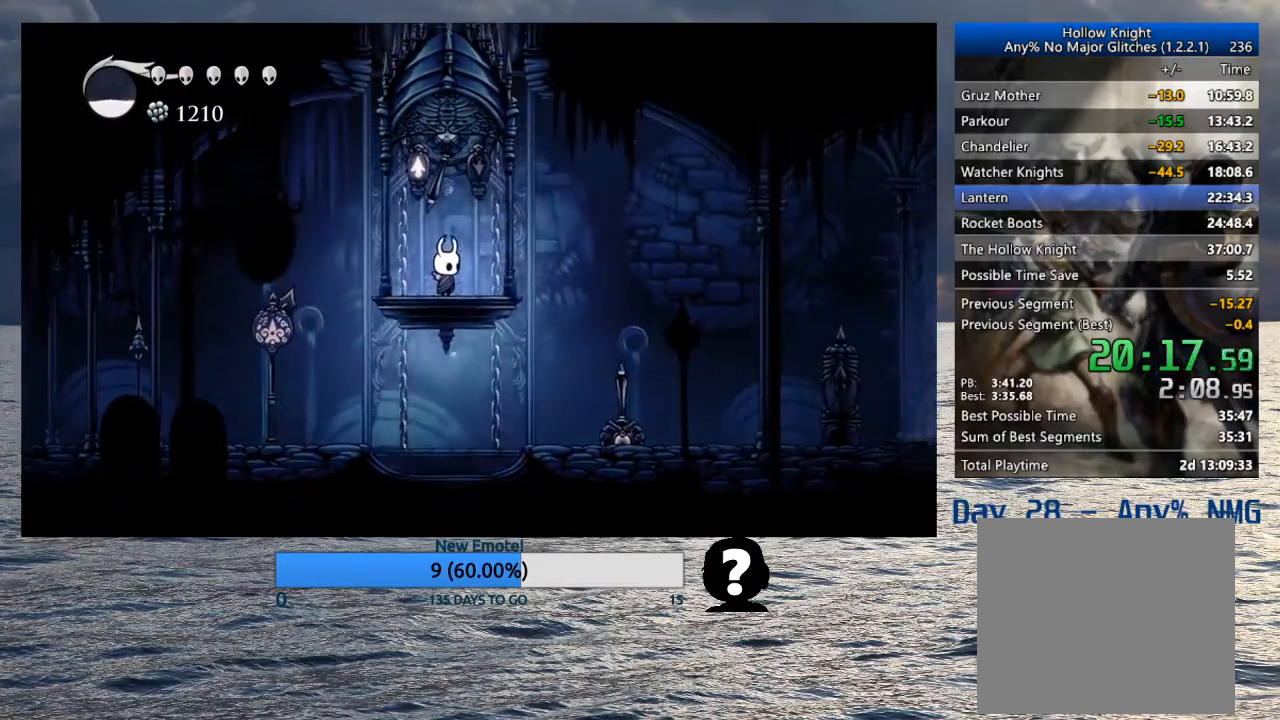
{"buttons": [], "left_stick": "center", "right_stick": "center", "events": []}
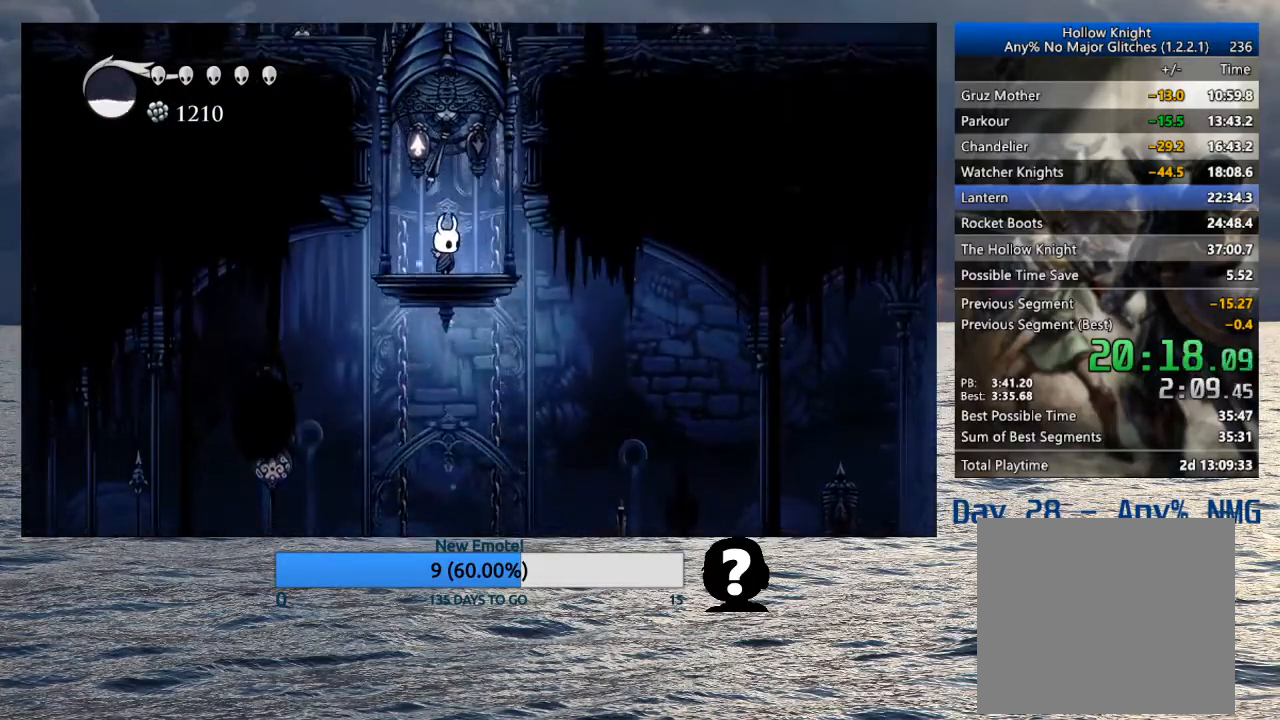
{"buttons": ["SQUARE"], "left_stick": "up", "right_stick": "center", "events": [[433, "left_stick", "up"], [467, "SQUARE", "down"]]}
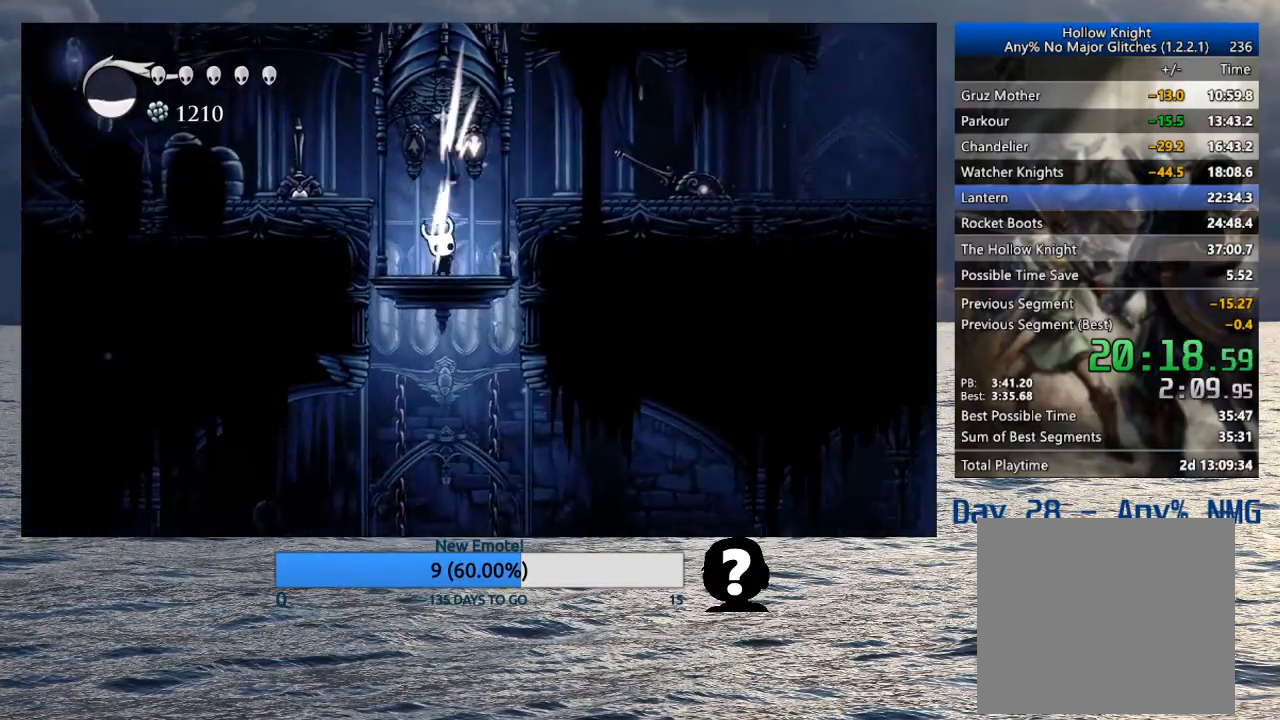
{"buttons": ["CROSS", "R2"], "left_stick": "right", "right_stick": "center", "events": [[50, "SQUARE", "up"], [83, "left_stick", "up-right"], [117, "CROSS", "down"], [333, "R2", "down"], [400, "left_stick", "right"]]}
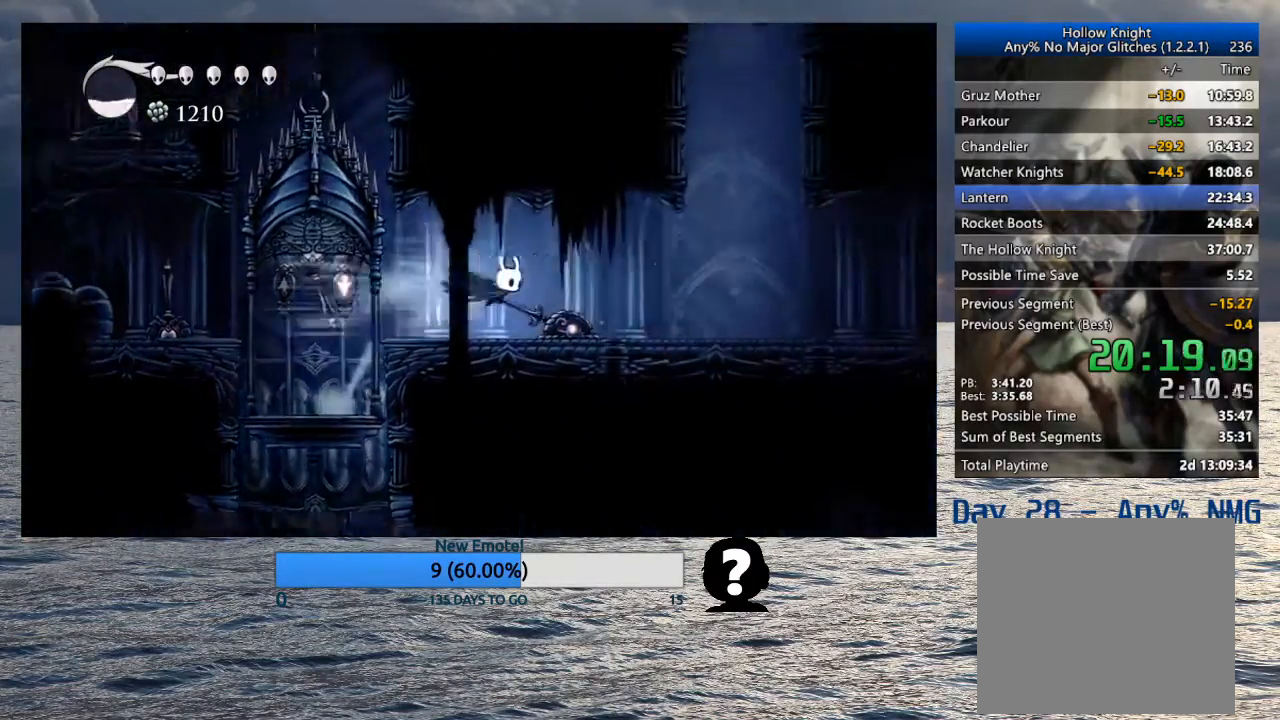
{"buttons": ["R2"], "left_stick": "right", "right_stick": "center", "events": [[17, "CROSS", "up"], [33, "R2", "up"], [367, "R2", "down"]]}
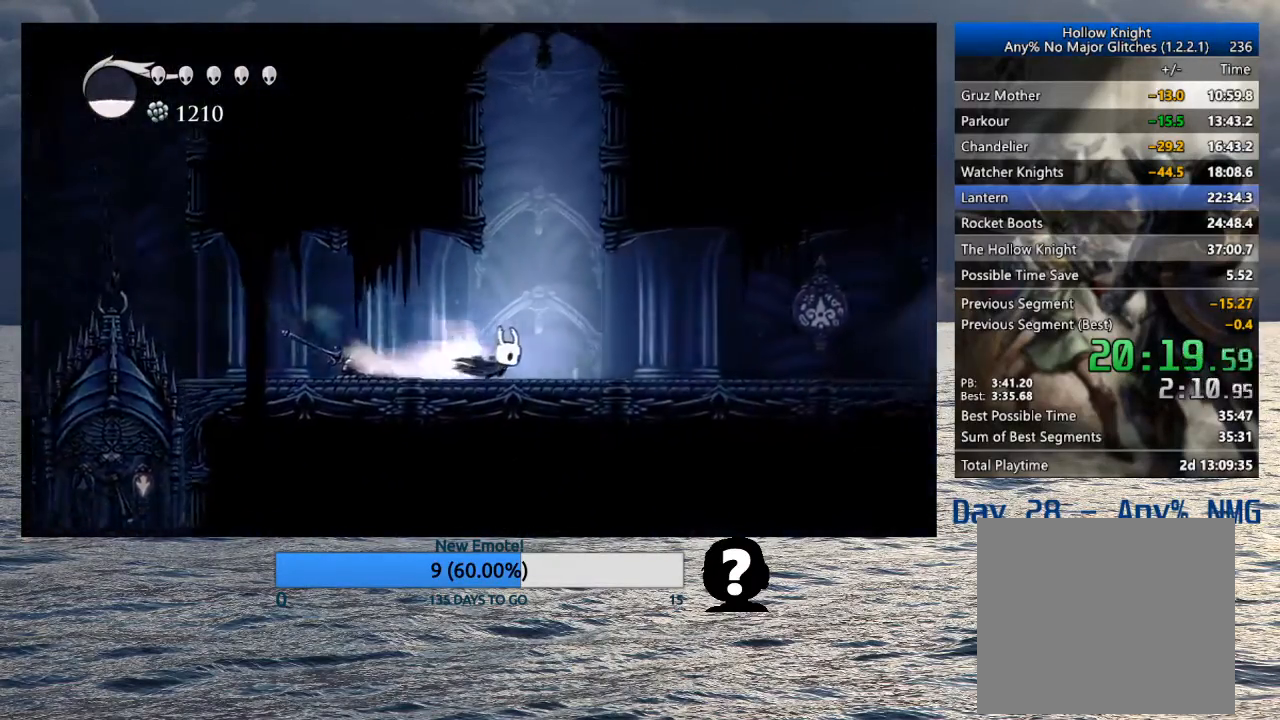
{"buttons": ["R2"], "left_stick": "right", "right_stick": "center", "events": [[50, "R2", "up"], [450, "R2", "down"]]}
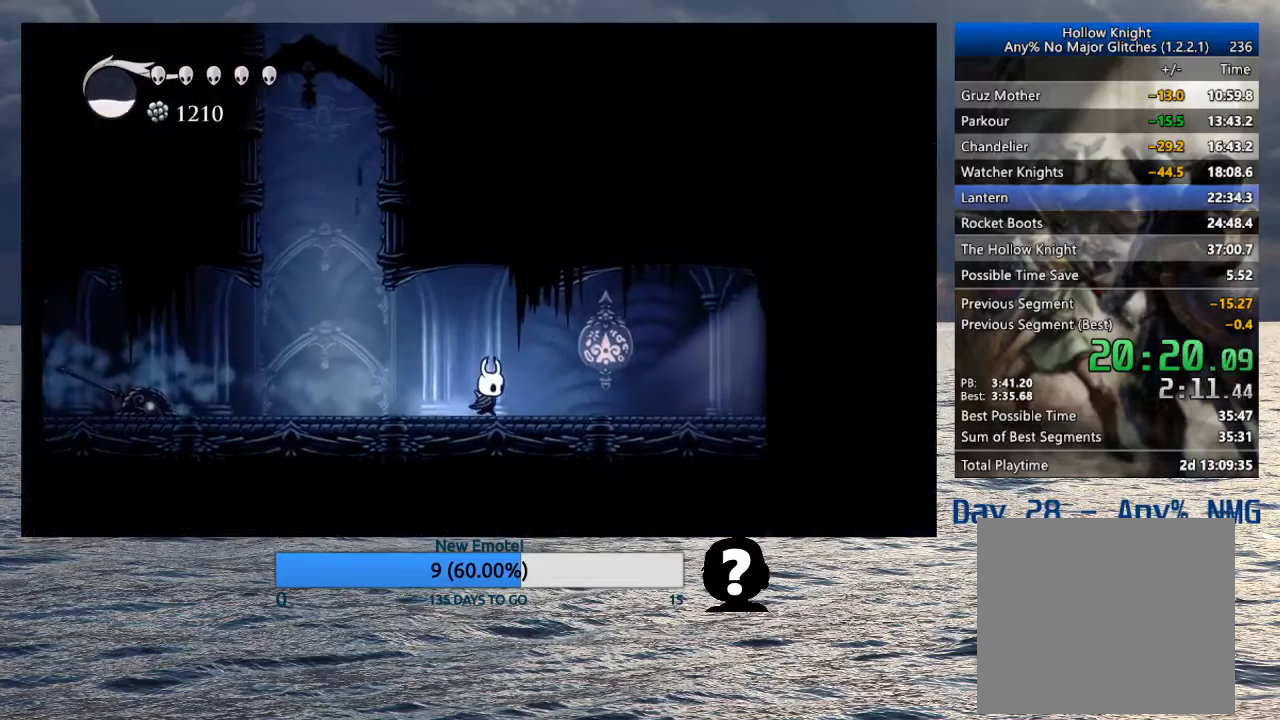
{"buttons": [], "left_stick": "right", "right_stick": "center", "events": [[167, "R2", "up"]]}
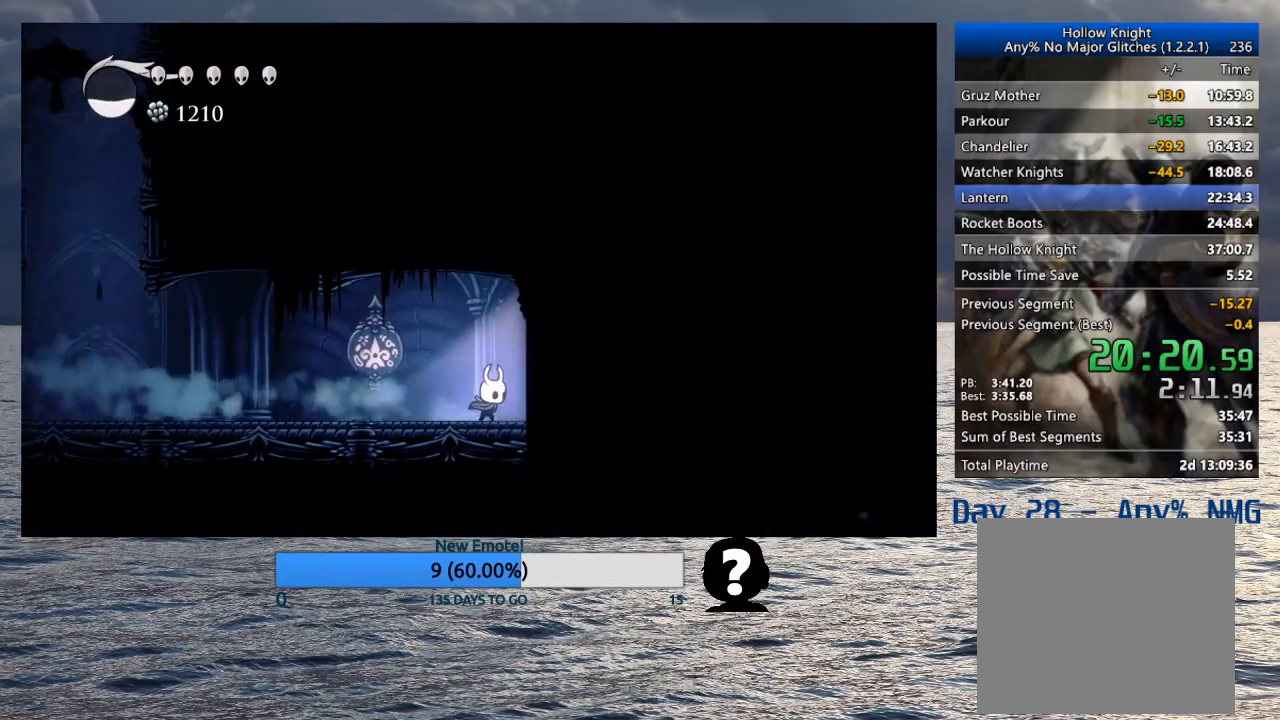
{"buttons": [], "left_stick": "right", "right_stick": "center", "events": [[17, "R2", "down"], [233, "R2", "up"]]}
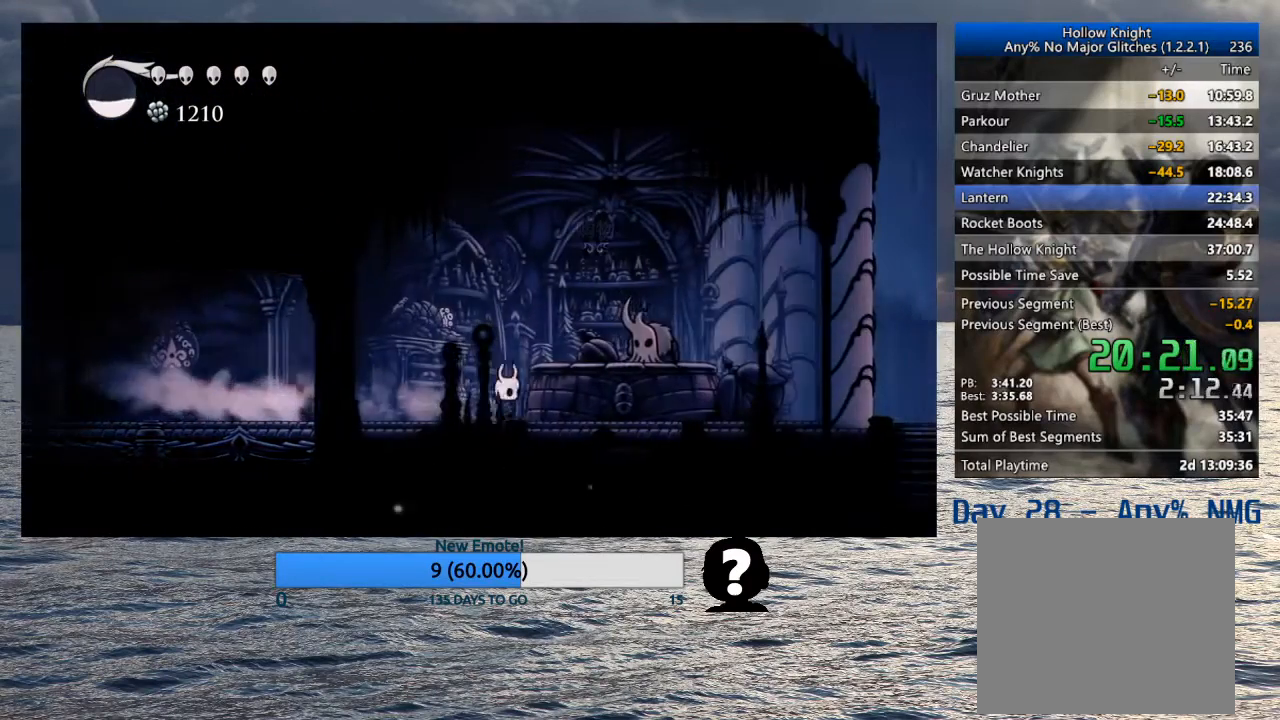
{"buttons": [], "left_stick": "up", "right_stick": "center", "events": [[167, "left_stick", "up-right"], [250, "CROSS", "down"], [250, "SQUARE", "down"], [283, "left_stick", "up"], [300, "CROSS", "up"], [300, "SQUARE", "up"], [367, "CROSS", "down"], [367, "SQUARE", "down"], [417, "SQUARE", "up"], [467, "CROSS", "up"]]}
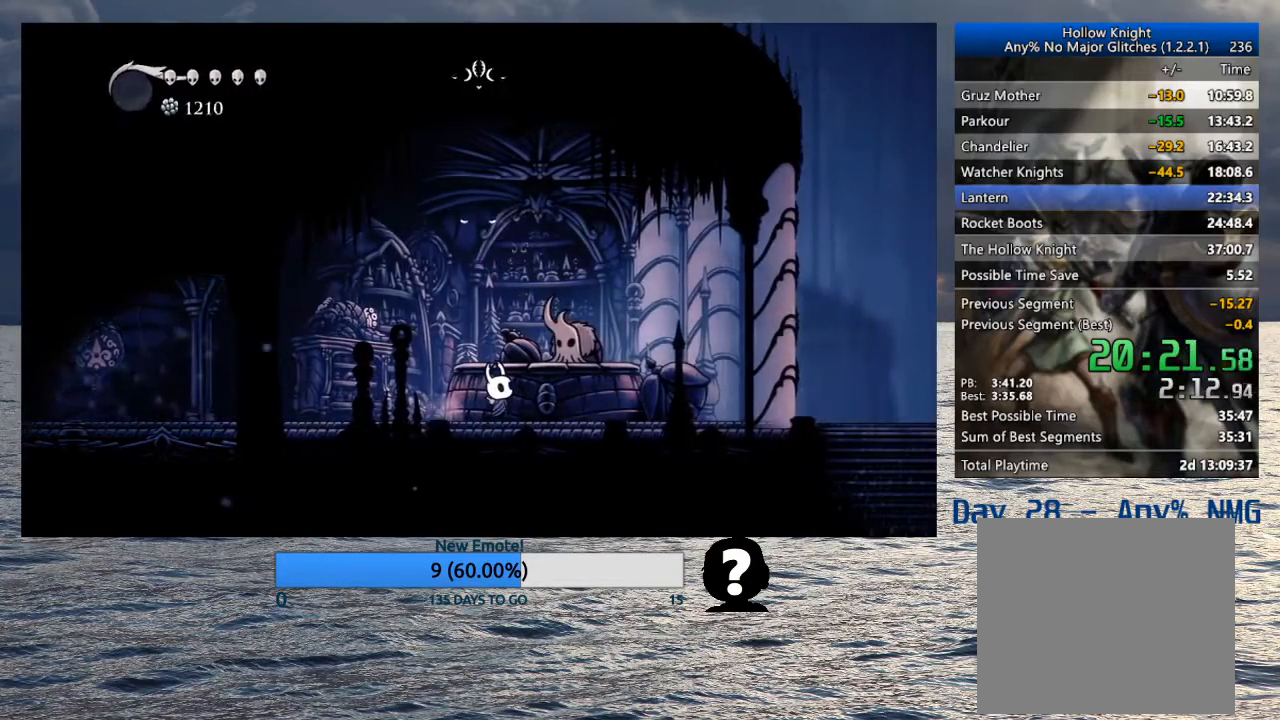
{"buttons": ["CROSS", "SQUARE"], "left_stick": "center", "right_stick": "center", "events": [[33, "CROSS", "down"], [33, "SQUARE", "down"], [83, "SQUARE", "up"], [100, "CROSS", "up"], [133, "CROSS", "down"], [150, "SQUARE", "down"], [167, "CROSS", "up"], [167, "SQUARE", "up"], [217, "CROSS", "down"], [217, "SQUARE", "down"], [267, "CROSS", "up"], [267, "SQUARE", "up"], [300, "left_stick", "center"], [317, "CROSS", "down"], [317, "SQUARE", "down"], [367, "CROSS", "up"], [367, "SQUARE", "up"], [417, "CROSS", "down"], [417, "SQUARE", "down"], [450, "CROSS", "up"], [450, "SQUARE", "up"], [500, "CROSS", "down"], [500, "SQUARE", "down"]]}
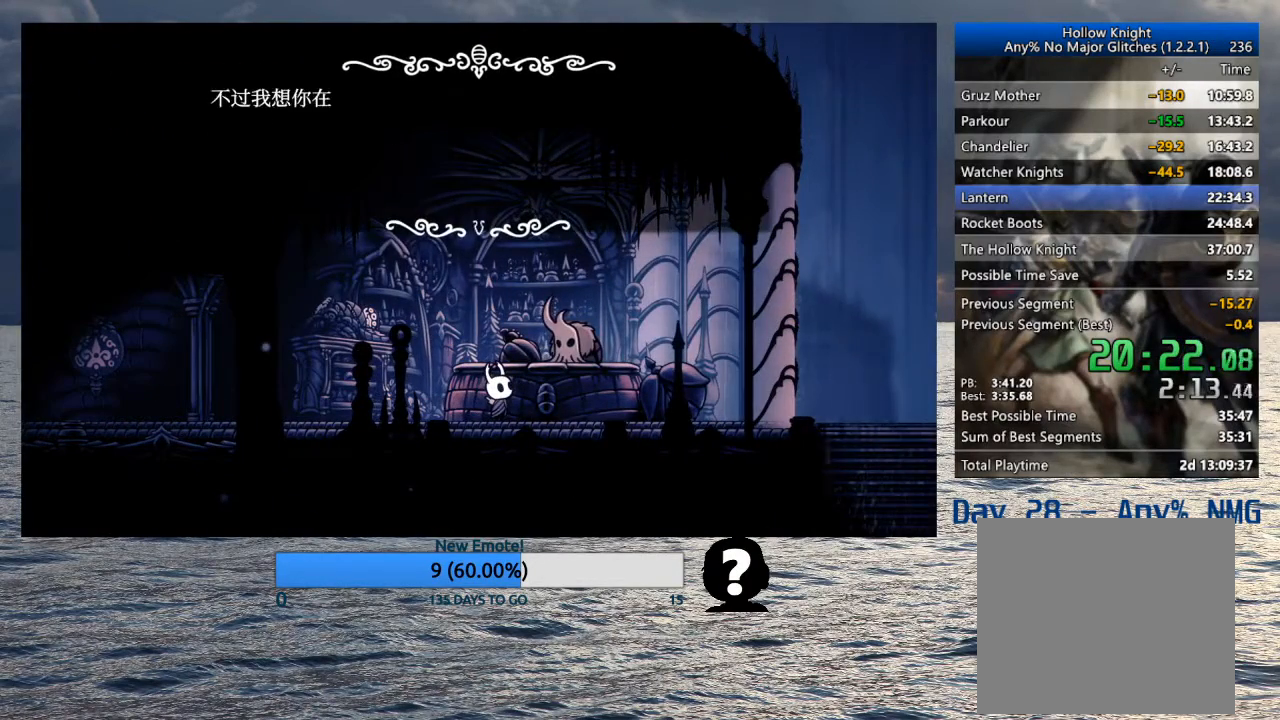
{"buttons": ["CROSS"], "left_stick": "center", "right_stick": "center", "events": [[33, "SQUARE", "up"], [50, "CROSS", "up"], [100, "CROSS", "down"], [100, "SQUARE", "down"], [133, "SQUARE", "up"], [150, "CROSS", "up"], [183, "CROSS", "down"], [183, "SQUARE", "down"], [217, "SQUARE", "up"], [233, "CROSS", "up"], [283, "CROSS", "down"], [283, "SQUARE", "down"], [317, "SQUARE", "up"], [333, "CROSS", "up"], [383, "CROSS", "down"], [383, "SQUARE", "down"], [417, "SQUARE", "up"], [433, "CROSS", "up"], [467, "CROSS", "down"], [483, "SQUARE", "down"], [500, "SQUARE", "up"]]}
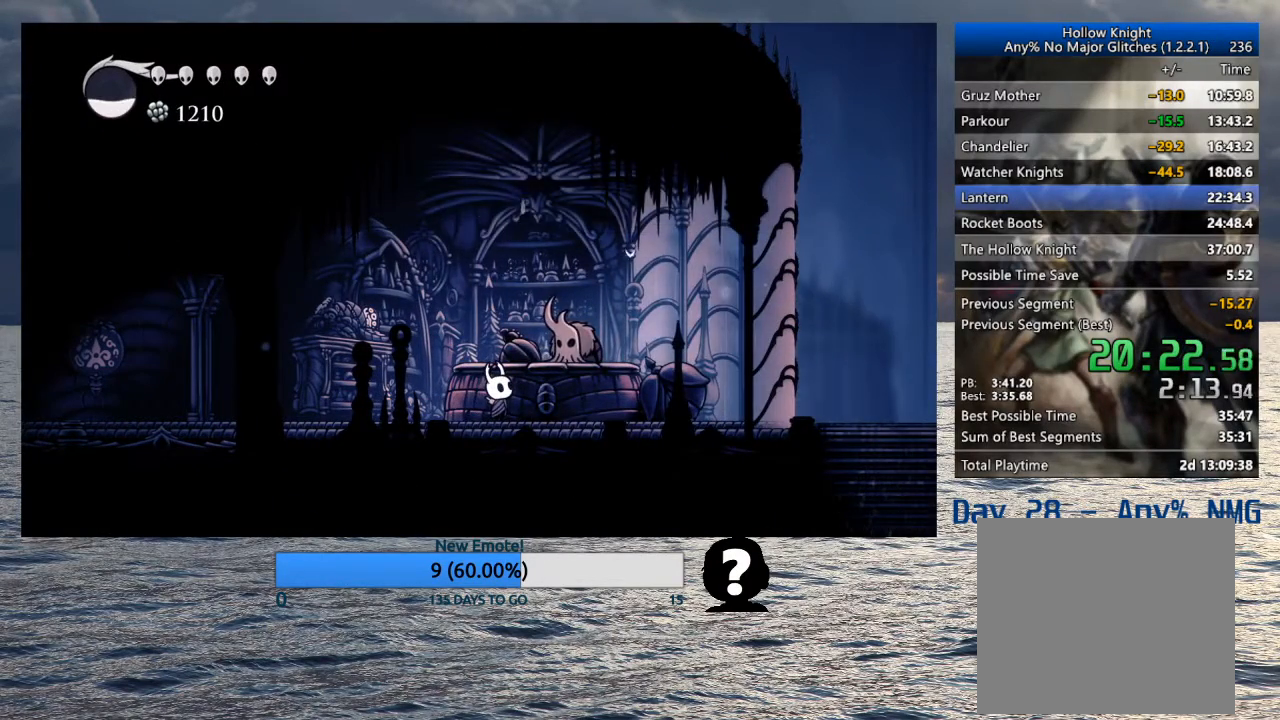
{"buttons": [], "left_stick": "center", "right_stick": "center", "events": [[17, "CROSS", "up"], [167, "CROSS", "down"], [200, "CROSS", "up"], [350, "CROSS", "down"], [400, "CROSS", "up"], [433, "CROSS", "down"], [483, "CROSS", "up"]]}
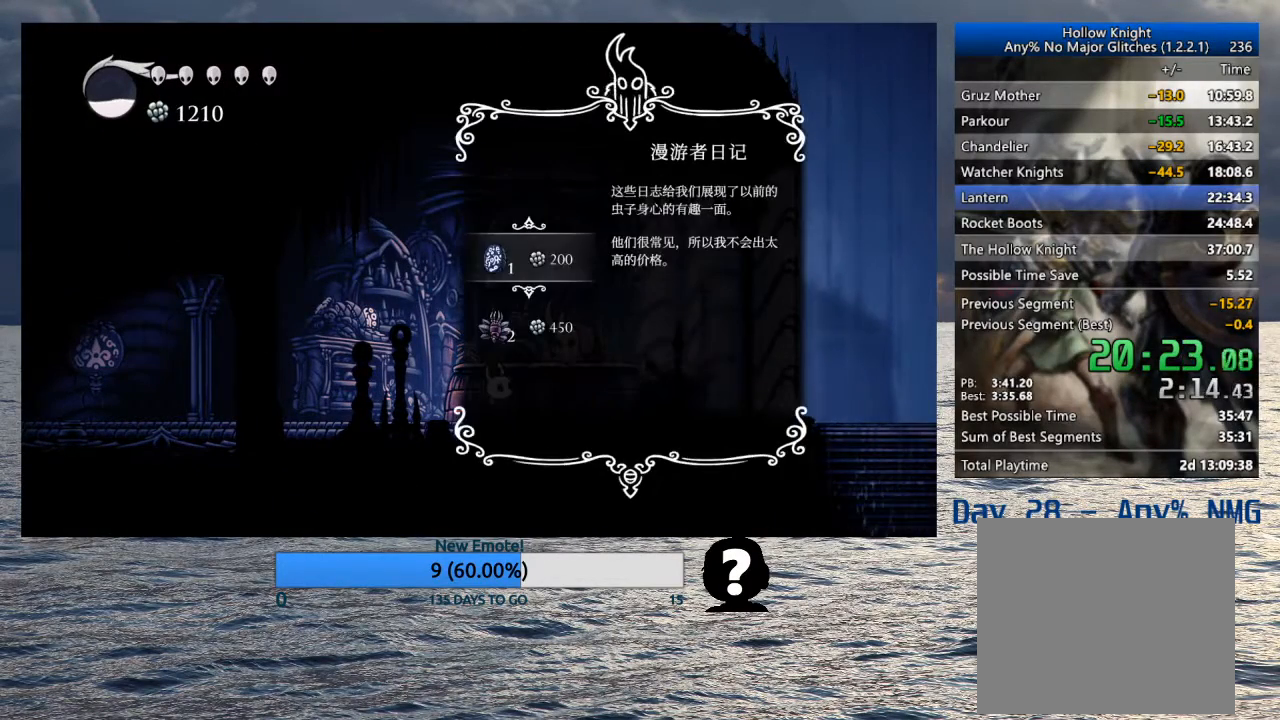
{"buttons": ["CROSS"], "left_stick": "center", "right_stick": "center", "events": [[33, "CROSS", "down"], [83, "CROSS", "up"], [117, "CROSS", "down"], [183, "CROSS", "up"], [217, "CROSS", "down"], [267, "CROSS", "up"], [317, "CROSS", "down"], [383, "CROSS", "up"], [400, "CROSS", "down"], [467, "CROSS", "up"], [500, "CROSS", "down"]]}
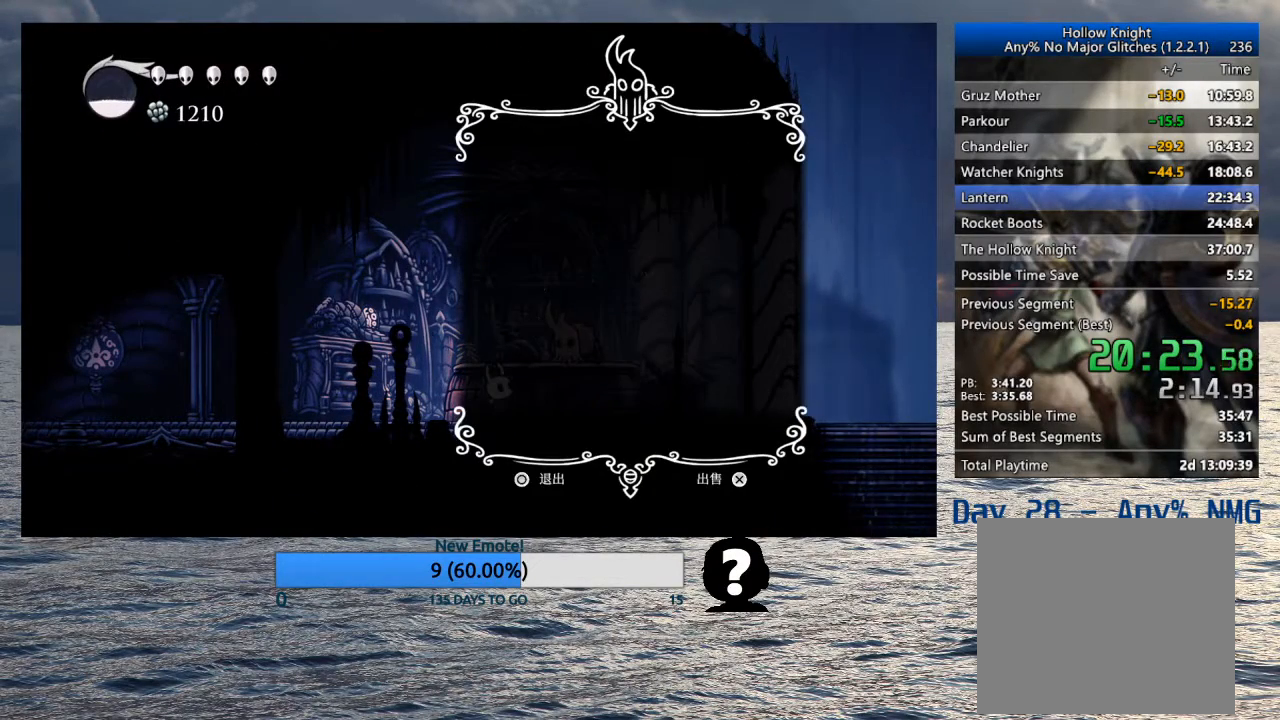
{"buttons": ["CROSS"], "left_stick": "center", "right_stick": "center", "events": [[50, "CROSS", "up"], [100, "CROSS", "down"], [133, "CROSS", "up"], [183, "CROSS", "down"], [233, "CROSS", "up"], [267, "CROSS", "down"], [317, "CROSS", "up"], [367, "CROSS", "down"], [417, "CROSS", "up"], [467, "CROSS", "down"]]}
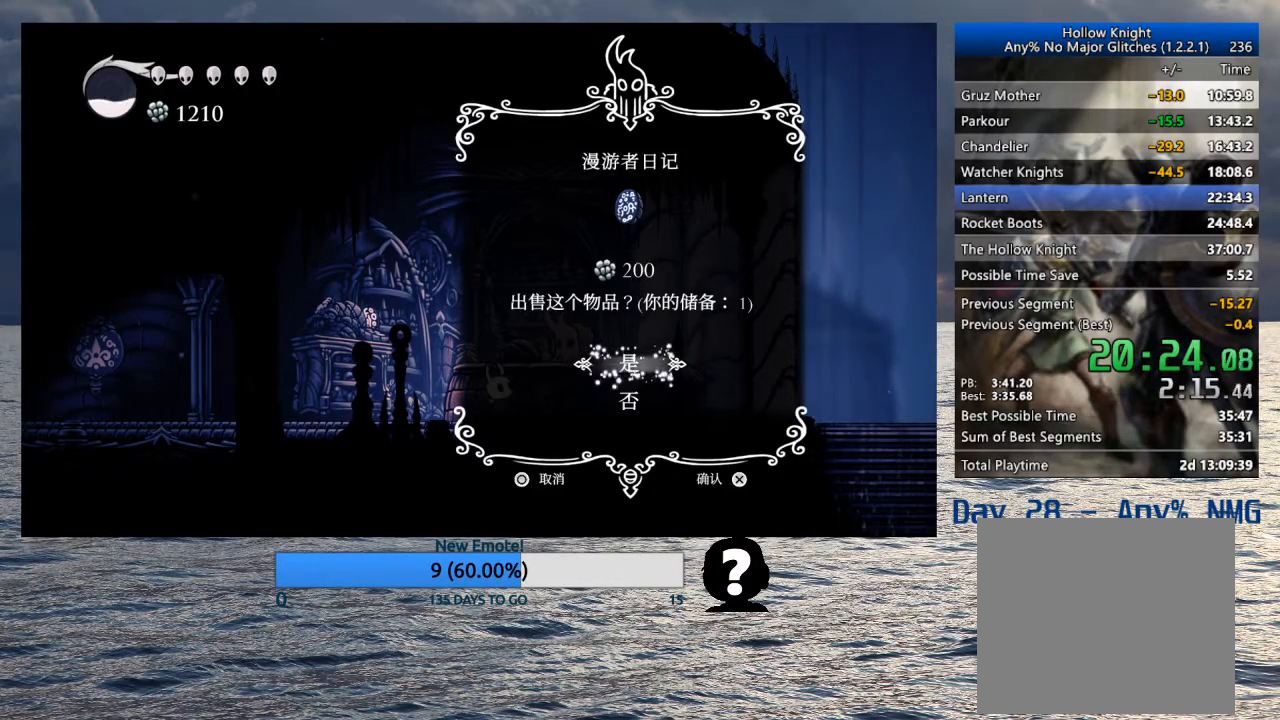
{"buttons": ["CROSS", "SQUARE"], "left_stick": "center", "right_stick": "center", "events": [[17, "CROSS", "up"], [67, "CROSS", "down"], [117, "CROSS", "up"], [150, "CROSS", "down"], [217, "CROSS", "up"], [233, "CROSS", "down"], [333, "CROSS", "up"], [433, "CROSS", "down"], [433, "SQUARE", "down"]]}
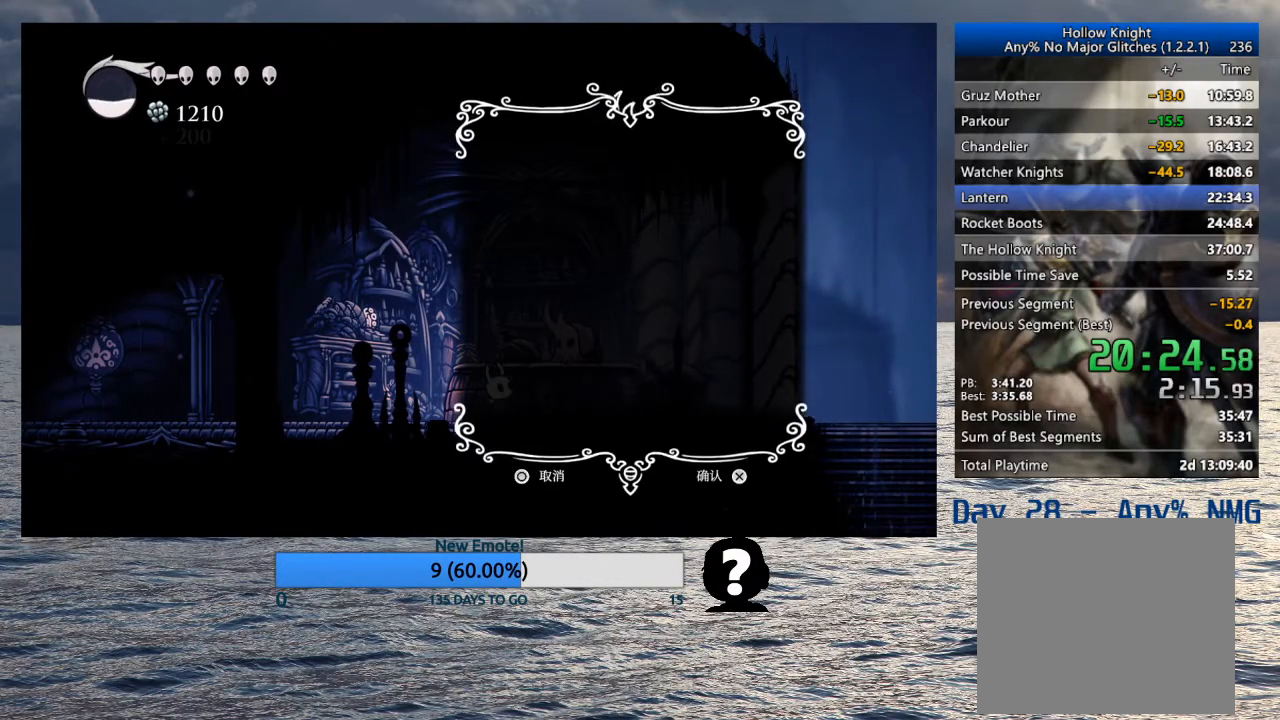
{"buttons": [], "left_stick": "center", "right_stick": "center", "events": [[17, "CROSS", "up"], [33, "SQUARE", "up"], [67, "SQUARE", "down"], [83, "CROSS", "down"], [133, "SQUARE", "up"], [150, "CROSS", "up"], [183, "CROSS", "down"], [200, "SQUARE", "down"], [267, "CROSS", "up"], [267, "SQUARE", "up"], [317, "CROSS", "down"], [333, "SQUARE", "down"], [383, "SQUARE", "up"], [400, "CROSS", "up"], [433, "CROSS", "down"], [483, "CROSS", "up"]]}
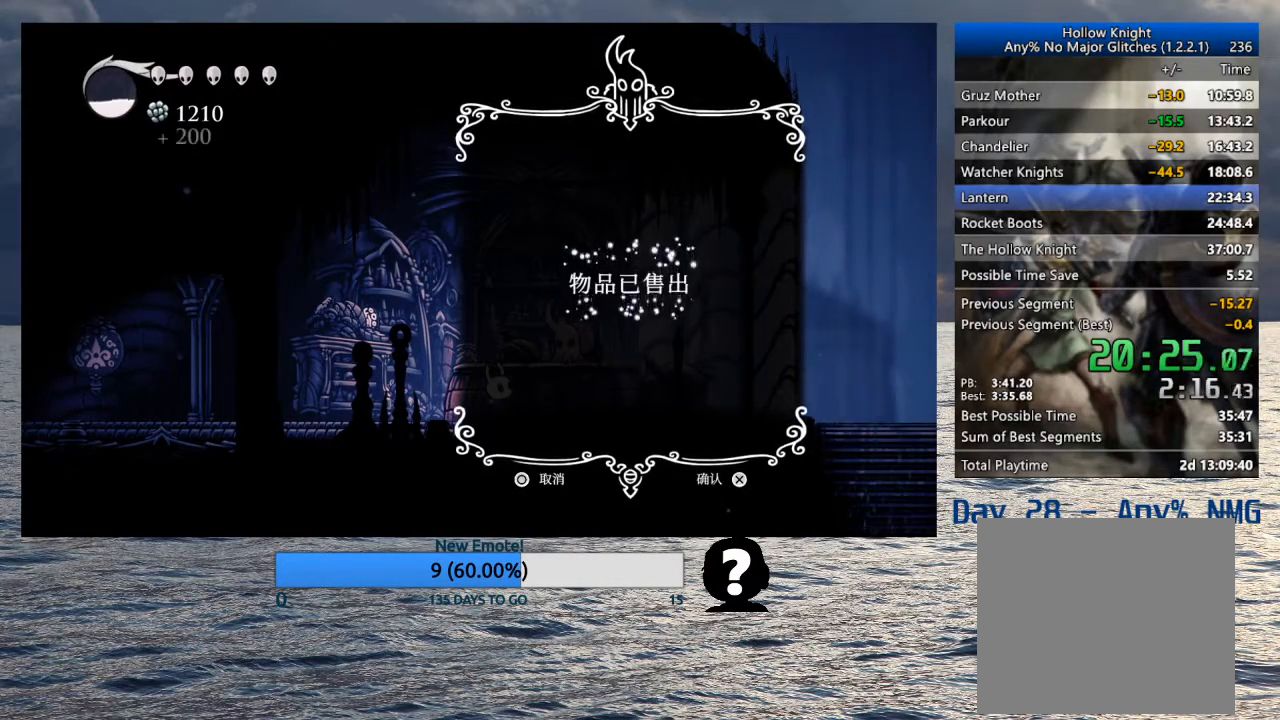
{"buttons": [], "left_stick": "center", "right_stick": "center", "events": [[17, "CROSS", "down"], [33, "SQUARE", "down"], [50, "SQUARE", "up"], [83, "SQUARE", "down"], [133, "CROSS", "up"], [150, "SQUARE", "up"], [200, "CROSS", "down"], [200, "SQUARE", "down"], [233, "CROSS", "up"], [233, "SQUARE", "up"], [283, "CROSS", "down"], [333, "CROSS", "up"], [367, "CROSS", "down"], [400, "SQUARE", "down"], [433, "CROSS", "up"], [433, "SQUARE", "up"], [467, "CROSS", "down"], [467, "SQUARE", "down"], [500, "CROSS", "up"], [500, "SQUARE", "up"]]}
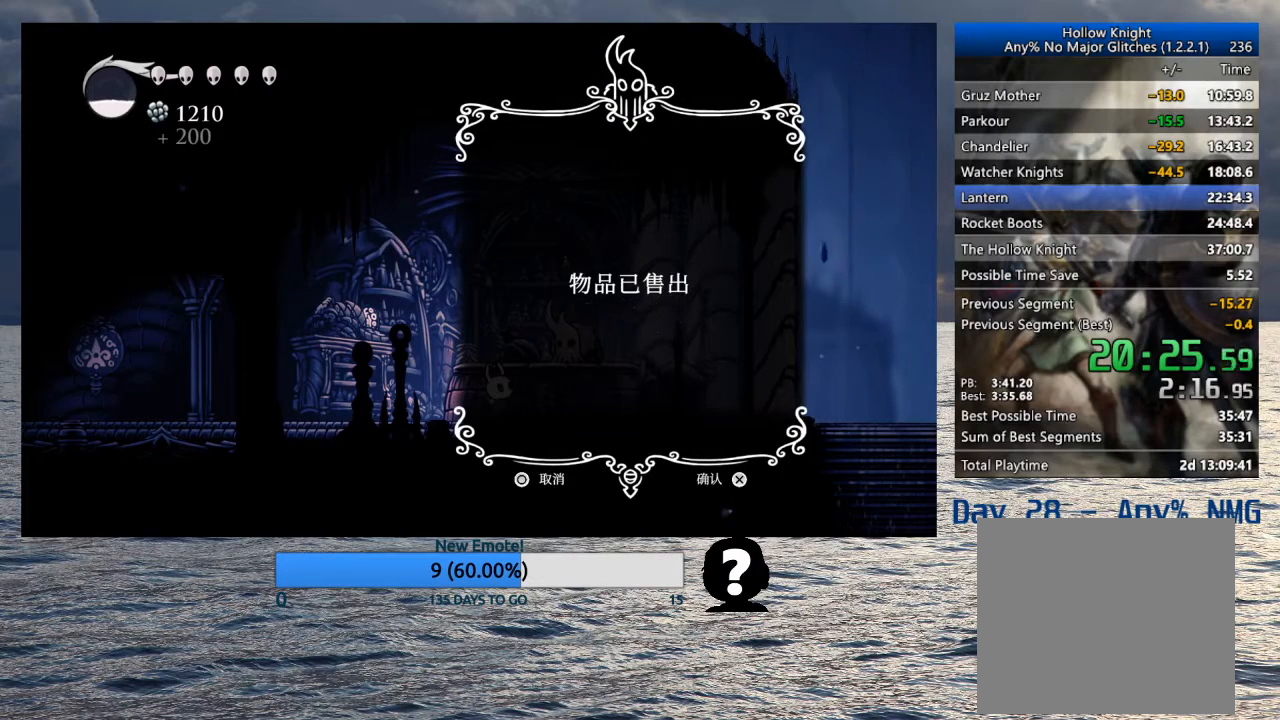
{"buttons": [], "left_stick": "center", "right_stick": "center", "events": [[67, "CROSS", "down"], [67, "SQUARE", "down"], [100, "CROSS", "up"], [100, "SQUARE", "up"], [150, "SQUARE", "down"], [167, "CROSS", "down"], [200, "CROSS", "up"], [200, "SQUARE", "up"], [267, "CROSS", "down"], [267, "SQUARE", "down"], [300, "CROSS", "up"], [300, "SQUARE", "up"], [350, "CROSS", "down"], [350, "SQUARE", "down"], [383, "SQUARE", "up"], [400, "CROSS", "up"], [450, "CROSS", "down"], [450, "SQUARE", "down"], [500, "CROSS", "up"], [500, "SQUARE", "up"]]}
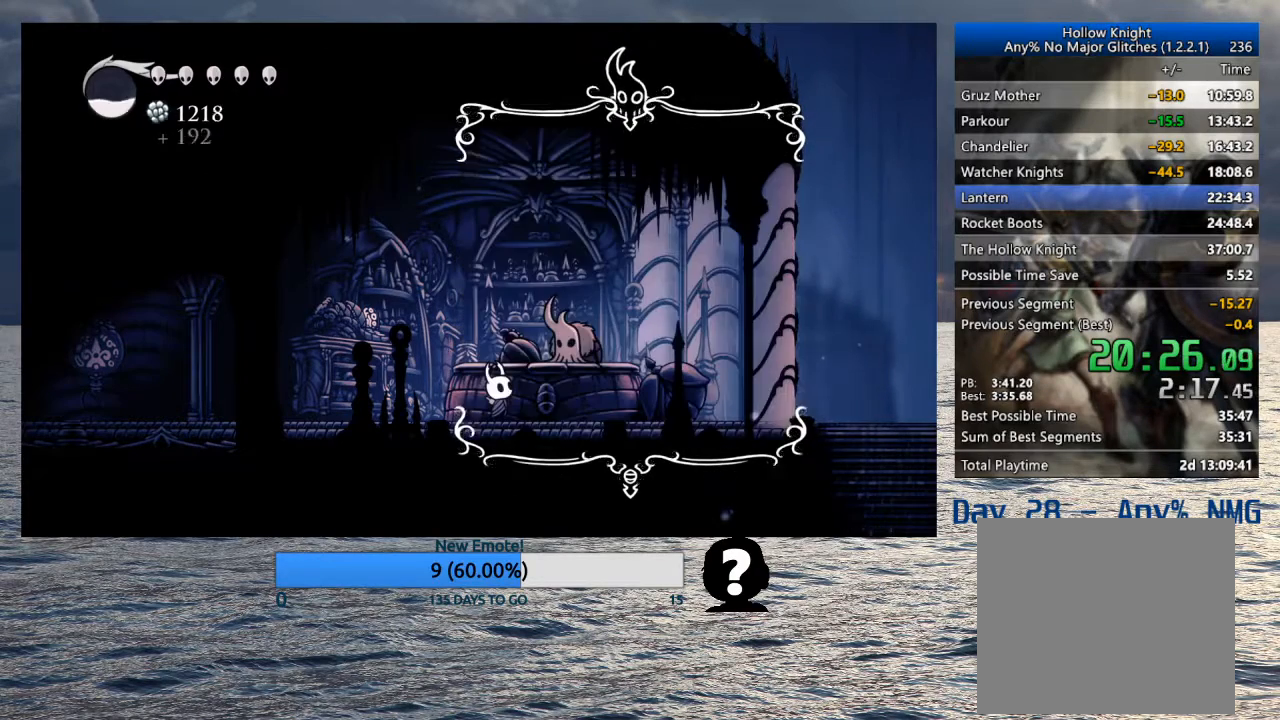
{"buttons": [], "left_stick": "center", "right_stick": "center", "events": [[50, "CROSS", "down"], [50, "SQUARE", "down"], [83, "SQUARE", "up"], [100, "CROSS", "up"], [150, "CROSS", "down"], [150, "SQUARE", "down"], [200, "CROSS", "up"], [200, "SQUARE", "up"], [233, "CROSS", "down"], [283, "CROSS", "up"], [317, "CROSS", "down"], [317, "SQUARE", "down"], [383, "CROSS", "up"], [383, "SQUARE", "up"], [433, "CROSS", "down"], [433, "SQUARE", "down"], [483, "CROSS", "up"], [483, "SQUARE", "up"]]}
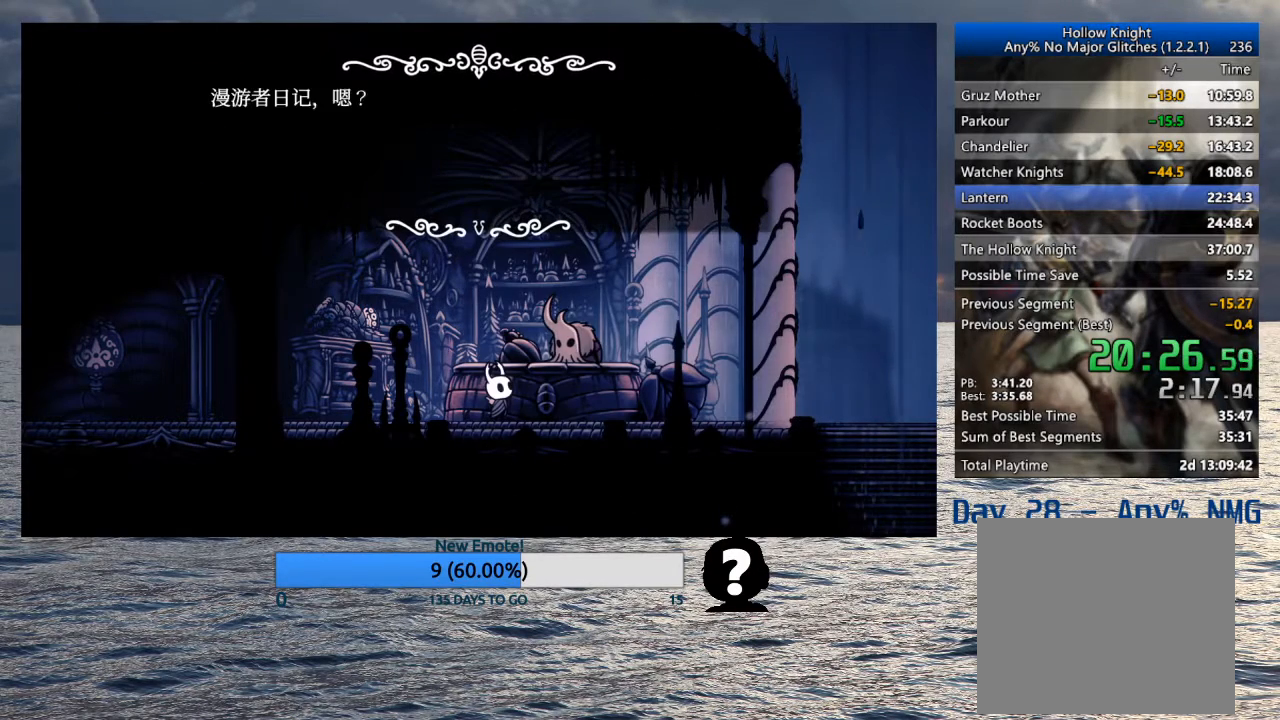
{"buttons": [], "left_stick": "center", "right_stick": "center", "events": [[17, "CROSS", "down"], [33, "SQUARE", "down"], [67, "SQUARE", "up"], [83, "CROSS", "up"], [117, "CROSS", "down"], [117, "SQUARE", "down"], [167, "SQUARE", "up"], [183, "CROSS", "up"], [217, "CROSS", "down"], [217, "SQUARE", "down"], [267, "CROSS", "up"], [267, "SQUARE", "up"], [317, "CROSS", "down"], [317, "SQUARE", "down"], [367, "CROSS", "up"], [367, "SQUARE", "up"], [417, "CROSS", "down"], [417, "SQUARE", "down"], [483, "CROSS", "up"], [483, "SQUARE", "up"]]}